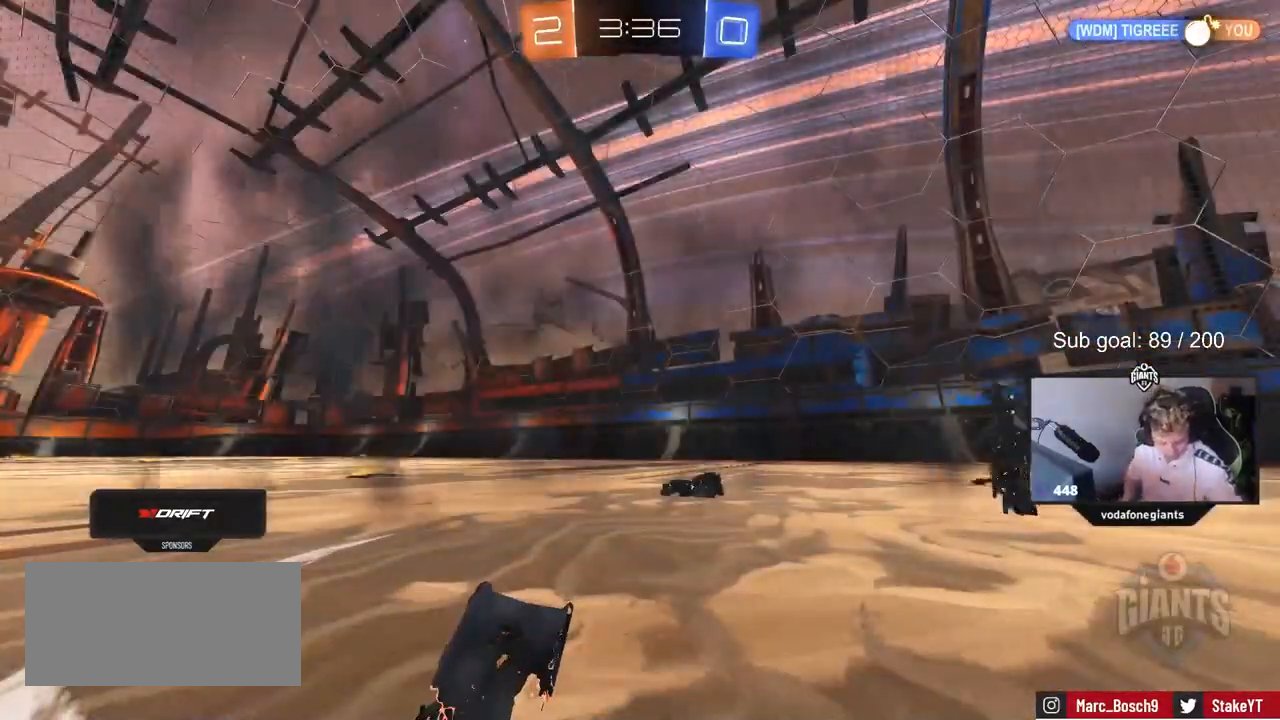
Gameplay with keyboard and mouse; each line is a JSON object with the keys held at the frame after it. "events" lists presses ("down") and releases ("up") of "1", "2", "3", "4", "5", "a", "alt", "c", "caps_lock", "ctrl", "d", "e", "f", "g", "q", "r", "s", "shift", "space", "t", "tab", "v", "w", "x" and "z" between this image and that frame as [ms after this image, input, new state], when the widget could be followed in between. No other keys are recorded. Mouse buttons are not recorded. Not read: mouse_move.
{"keys": [], "events": []}
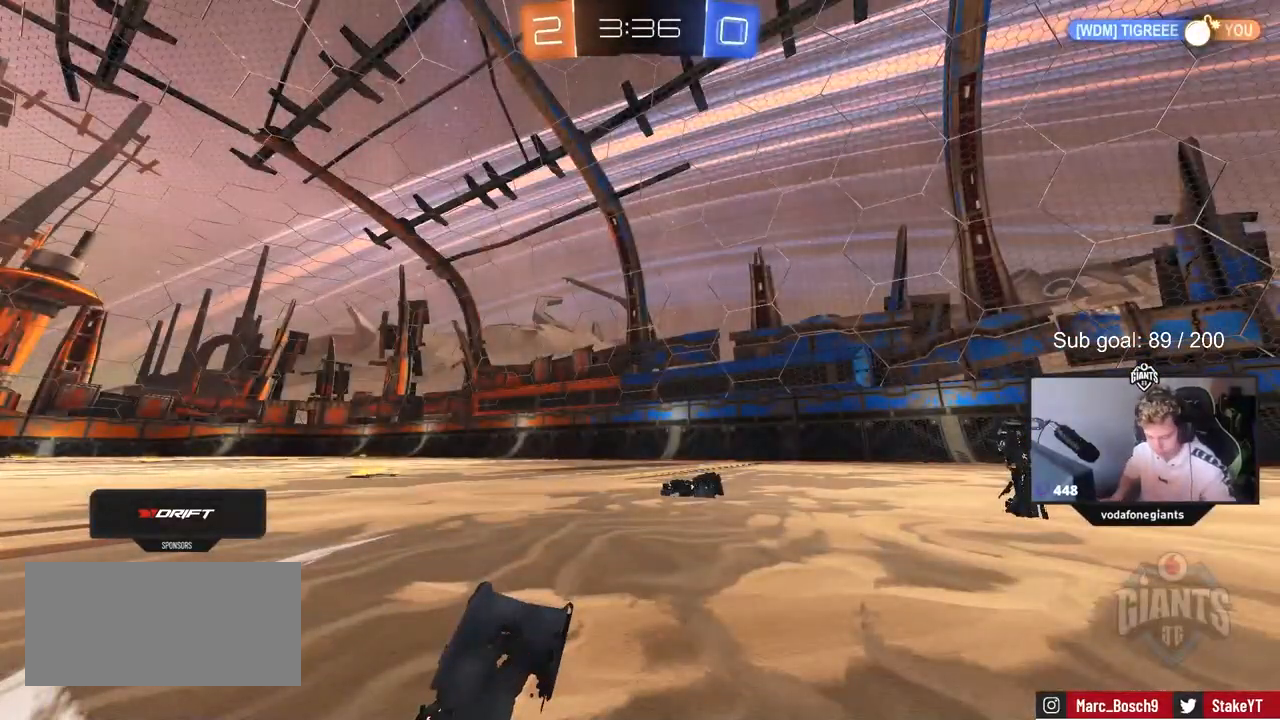
{"keys": [], "events": [[17, "ctrl", "down"], [67, "ctrl", "up"]]}
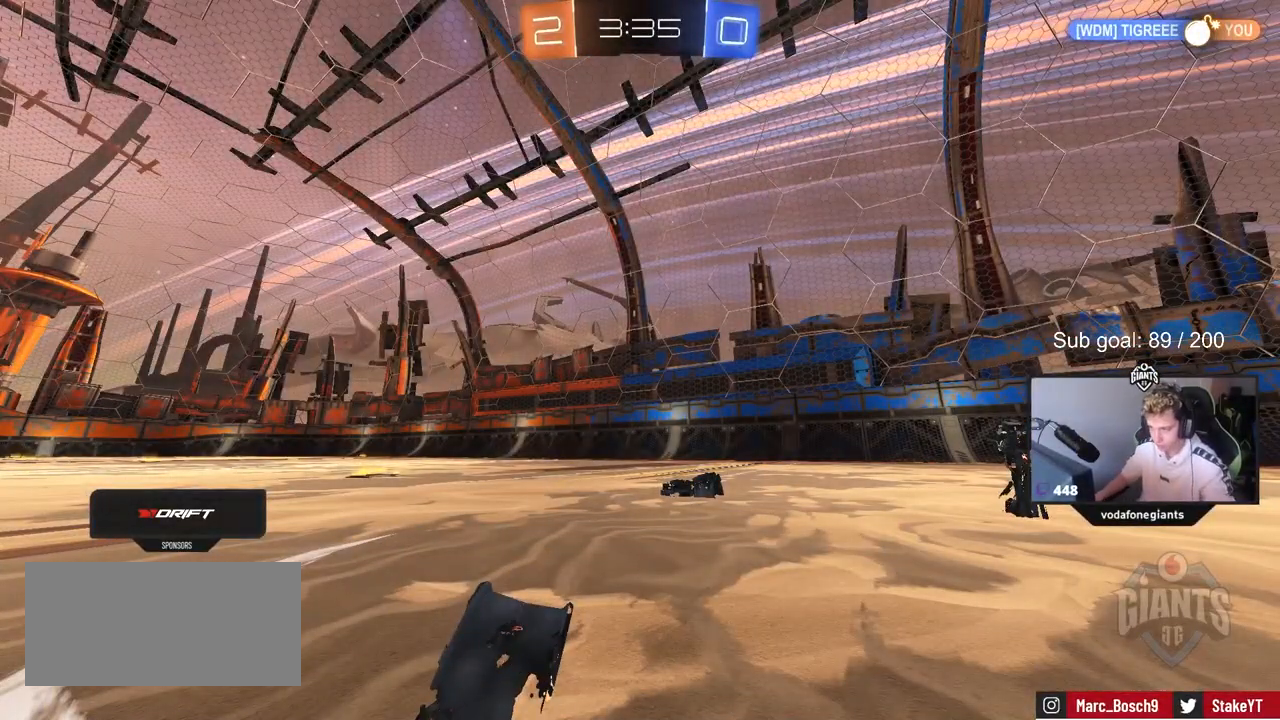
{"keys": [], "events": []}
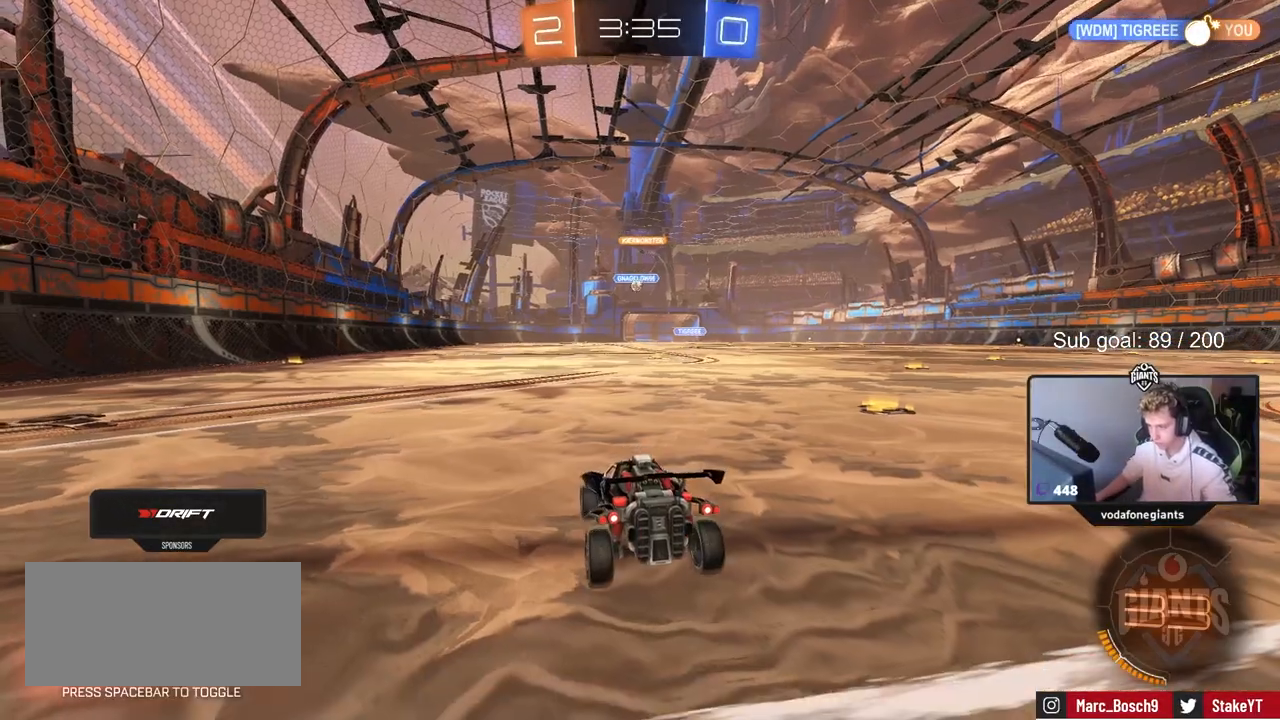
{"keys": ["a", "w"], "events": [[200, "w", "down"], [300, "a", "down"], [383, "shift", "down"], [483, "shift", "up"]]}
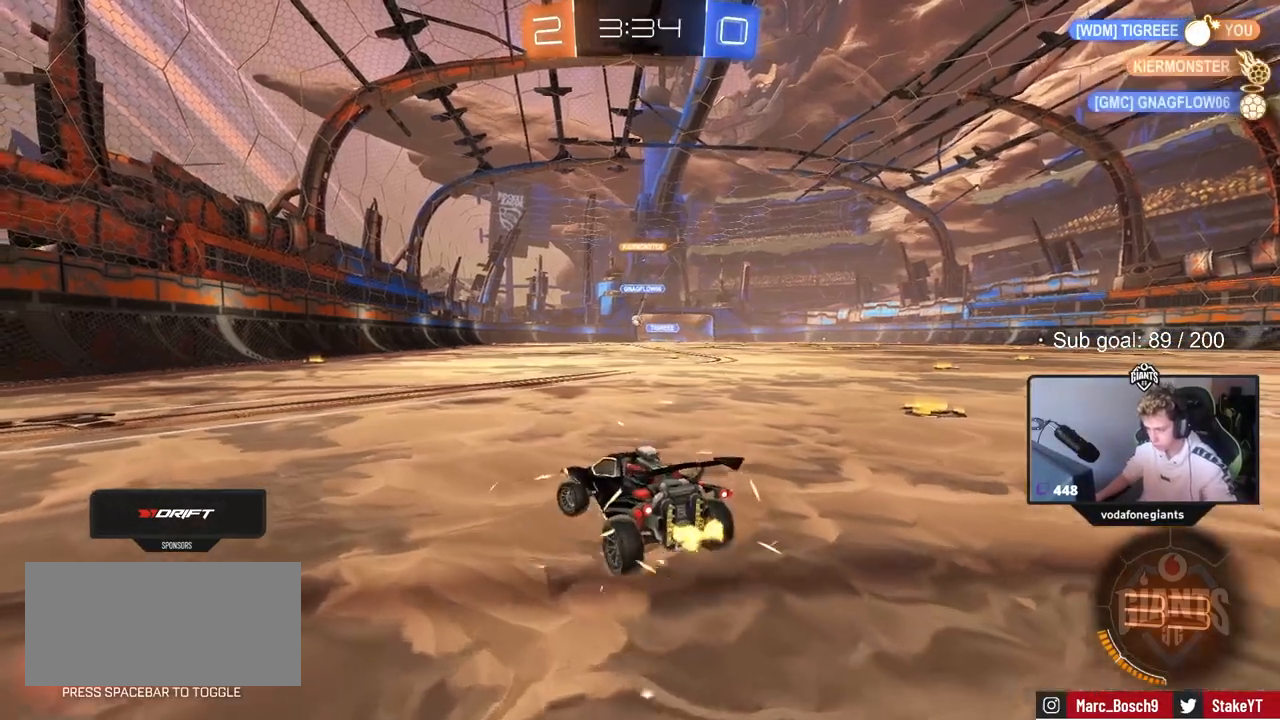
{"keys": ["w"], "events": [[67, "a", "up"], [217, "a", "down"], [500, "a", "up"]]}
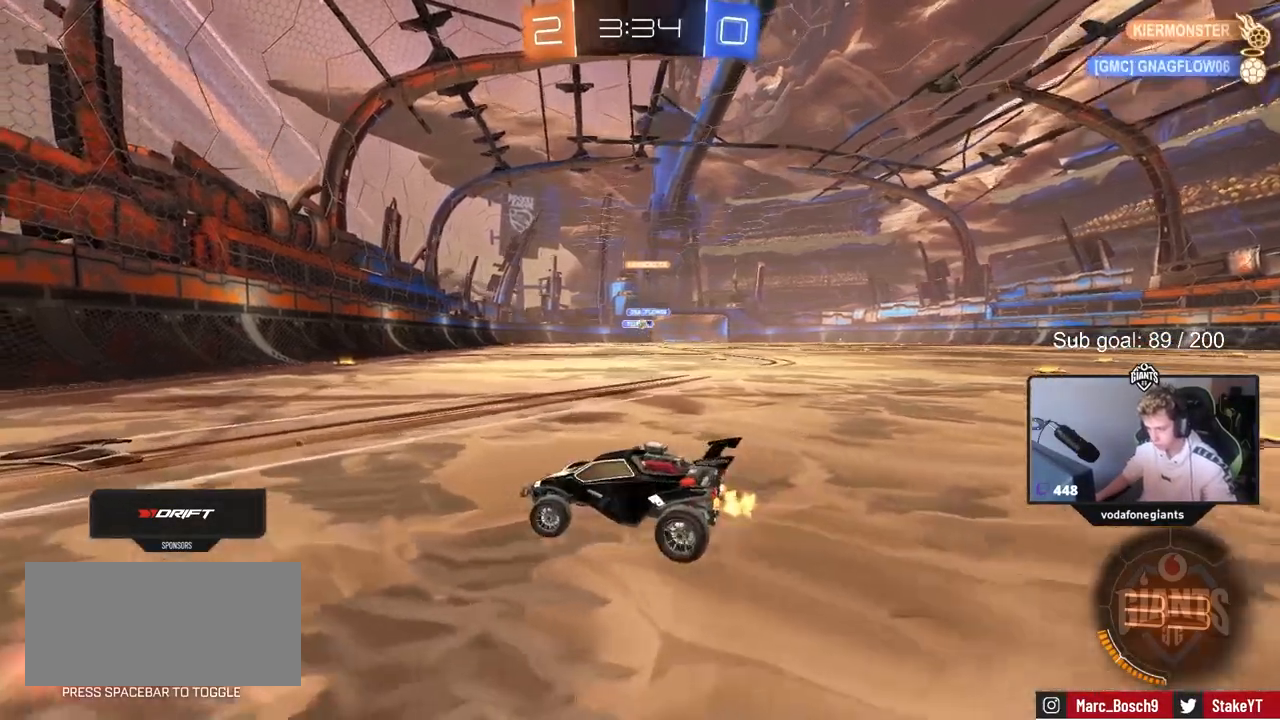
{"keys": ["d", "w"], "events": [[467, "d", "down"]]}
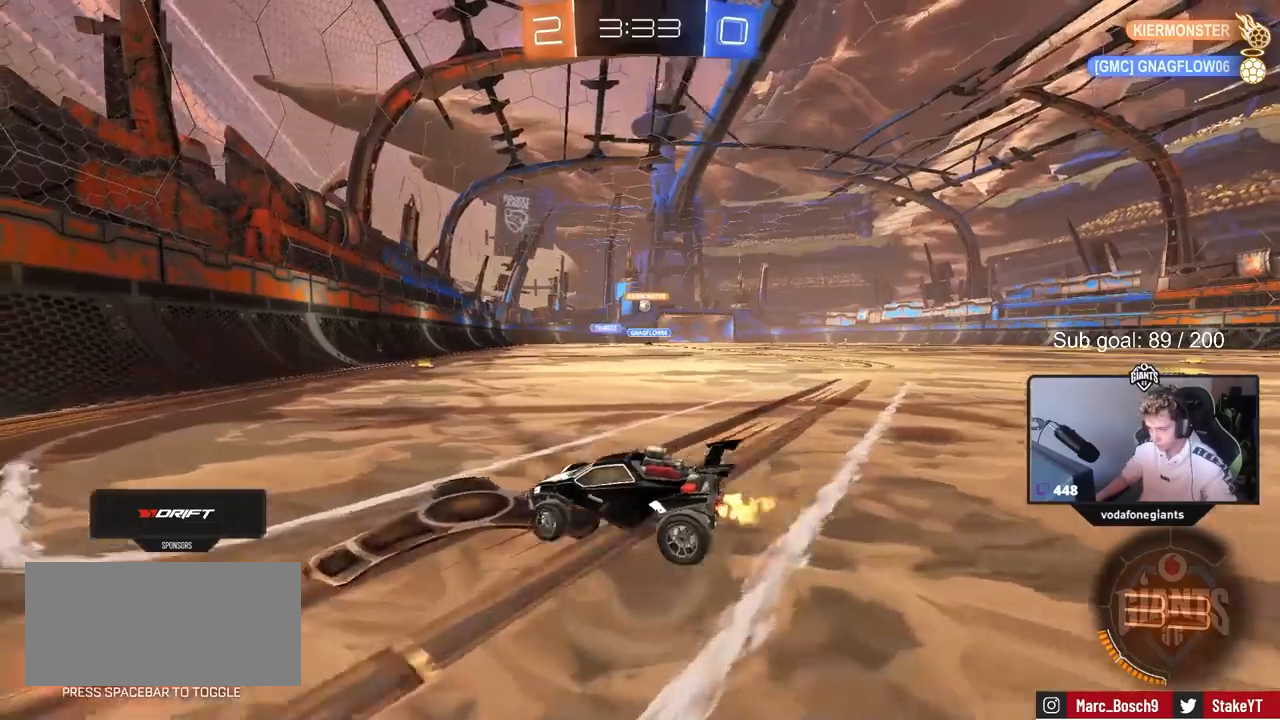
{"keys": ["w"], "events": [[100, "d", "up"], [250, "d", "down"], [433, "d", "up"]]}
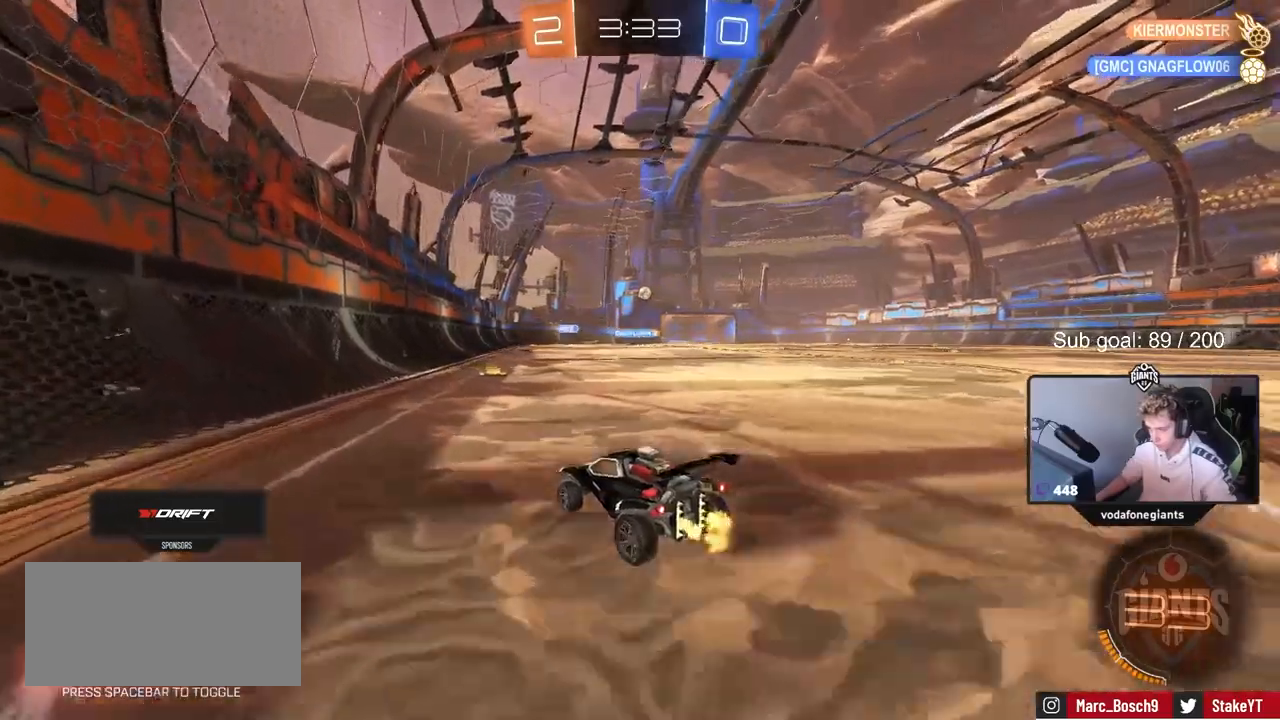
{"keys": ["d", "w"], "events": [[450, "d", "down"]]}
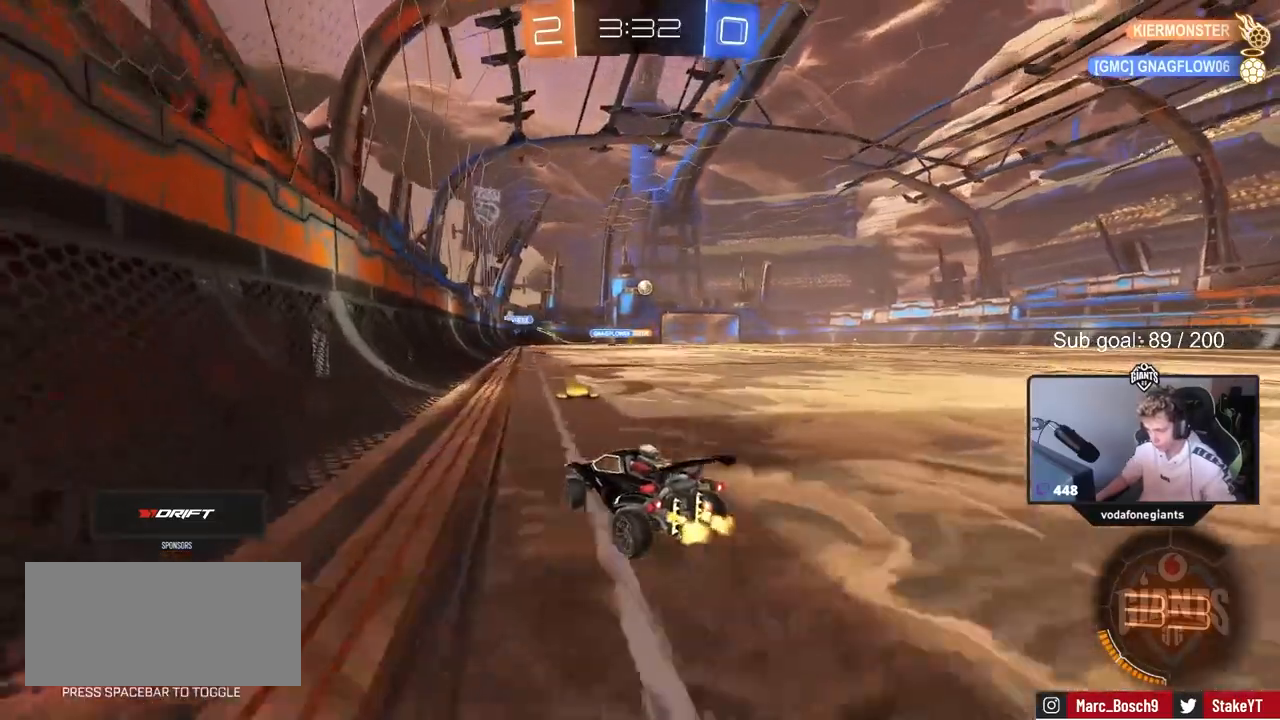
{"keys": ["d"], "events": [[50, "shift", "down"], [133, "shift", "up"], [417, "w", "up"]]}
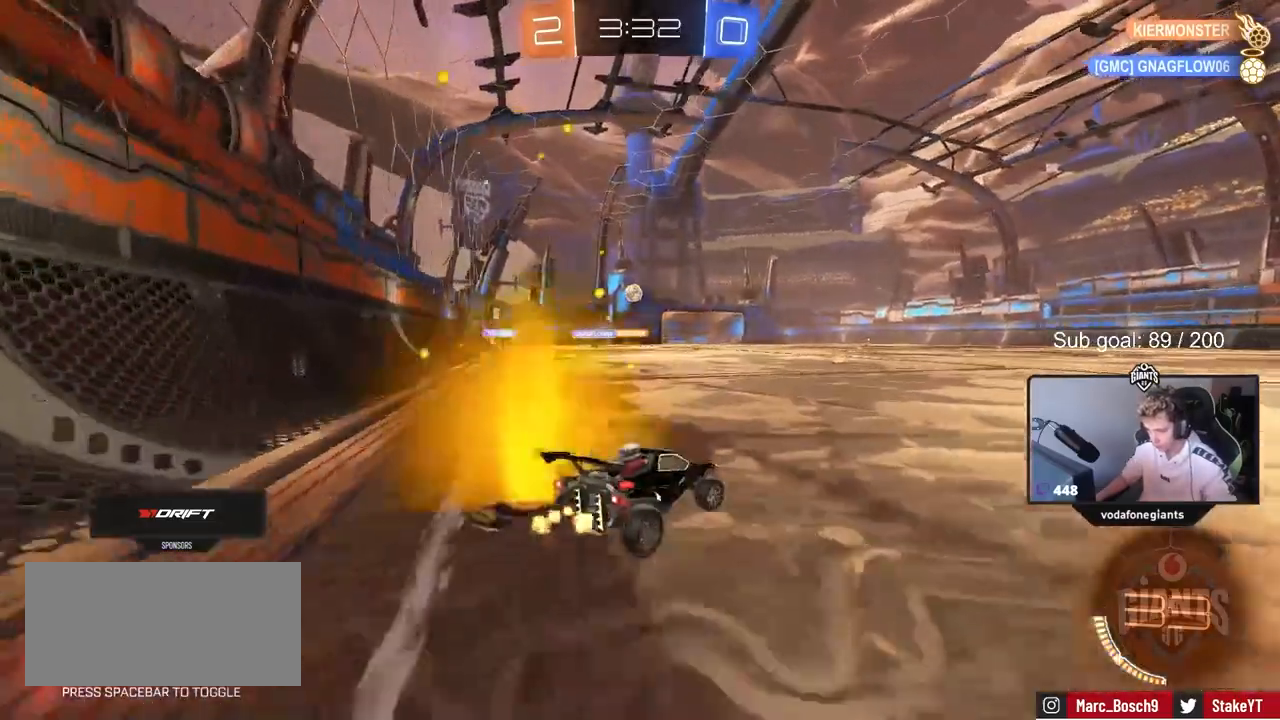
{"keys": [], "events": [[150, "d", "up"], [200, "w", "down"], [333, "d", "down"], [433, "w", "up"], [483, "d", "up"]]}
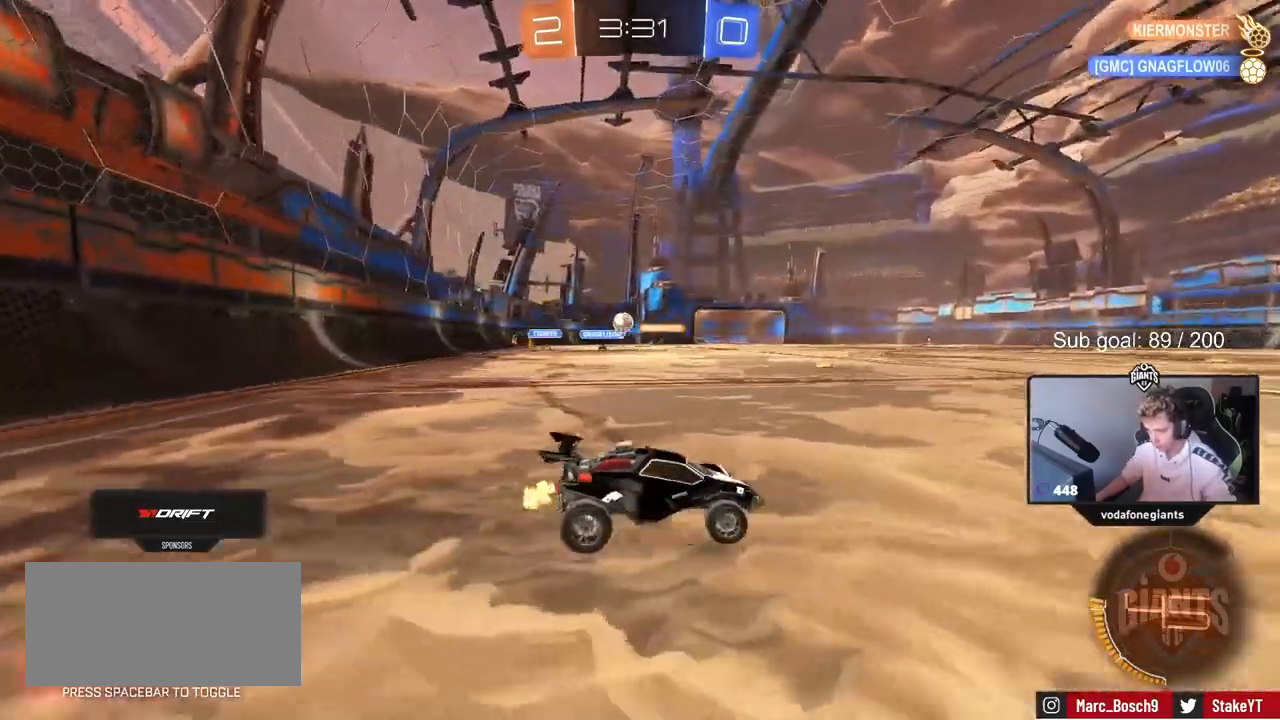
{"keys": ["d", "w"], "events": [[117, "w", "down"], [217, "a", "down"], [400, "a", "up"], [500, "d", "down"]]}
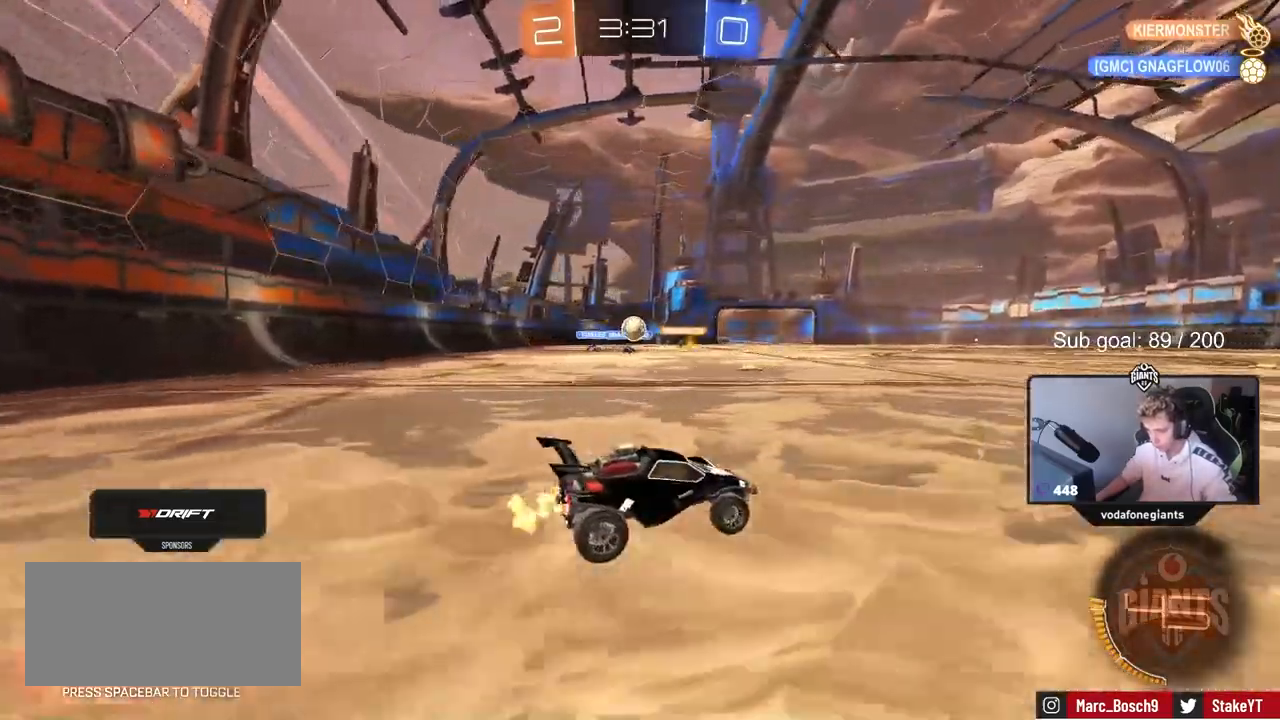
{"keys": ["d", "w"], "events": [[100, "w", "up"], [200, "s", "down"], [283, "s", "up"], [417, "w", "down"]]}
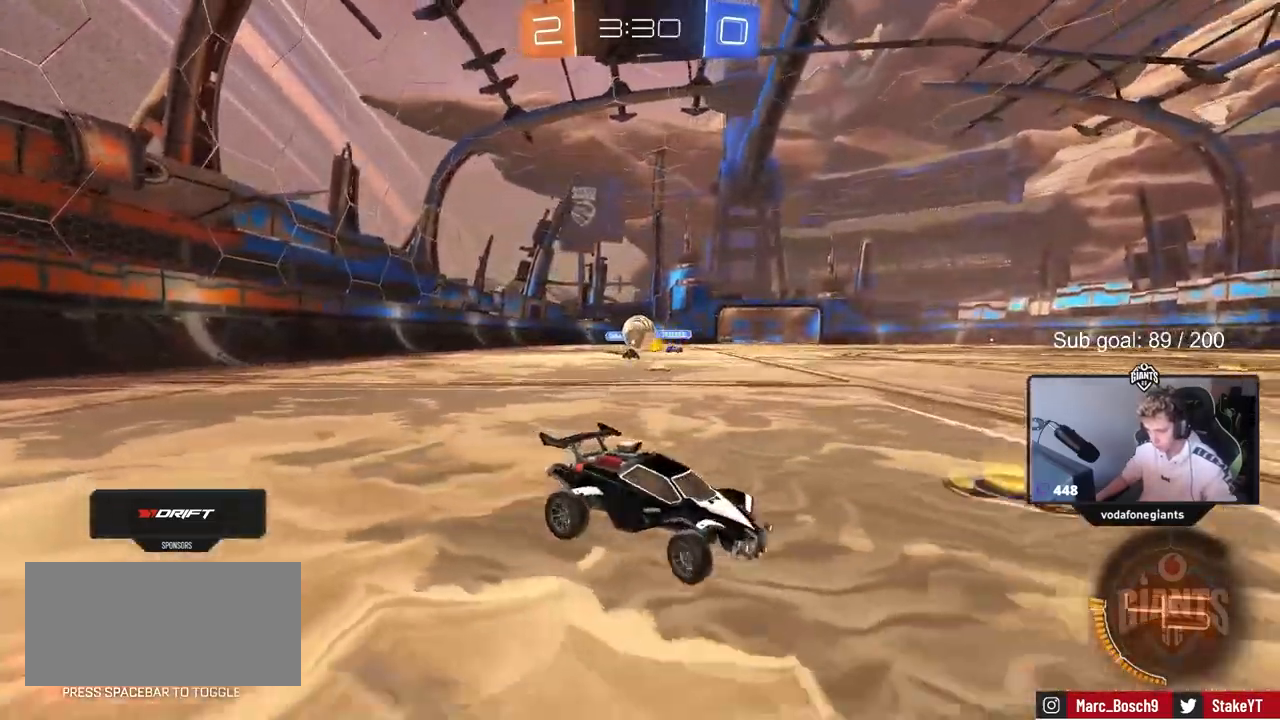
{"keys": ["d", "w"], "events": [[67, "a", "down"], [67, "d", "up"], [200, "a", "up"], [300, "d", "down"]]}
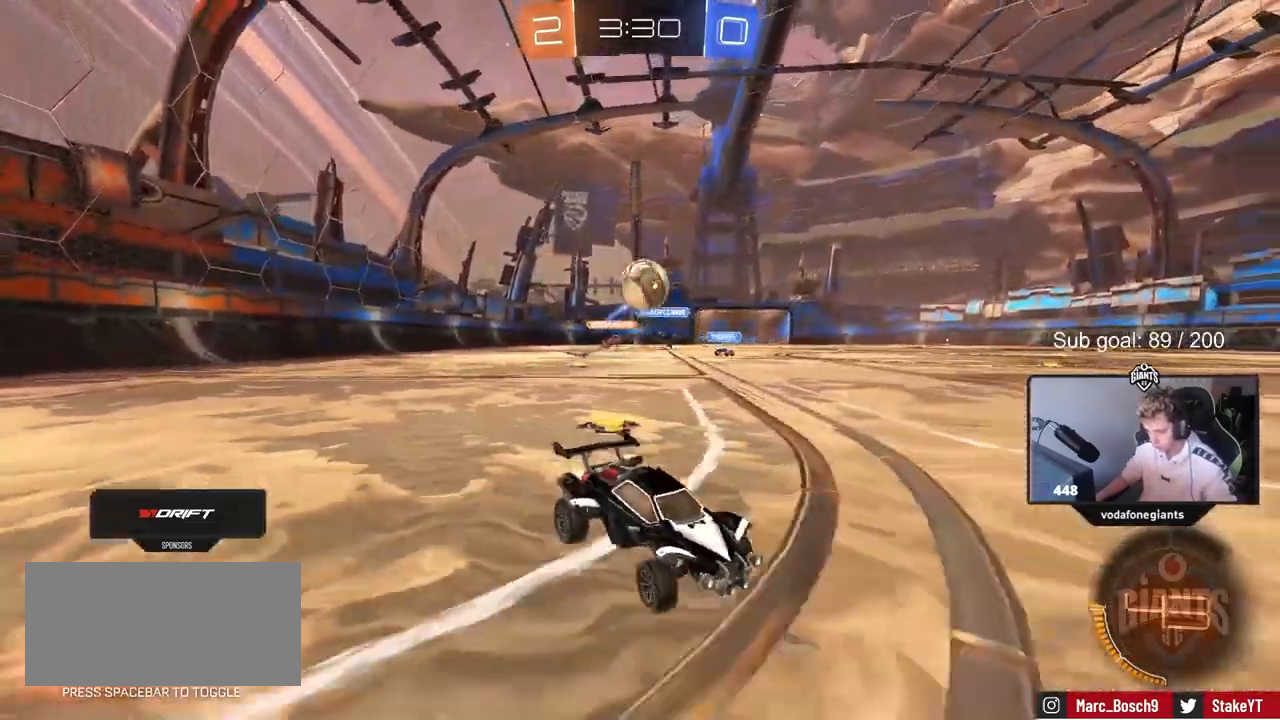
{"keys": ["d", "s"], "events": [[17, "d", "up"], [317, "a", "down"], [350, "w", "up"], [400, "a", "up"], [450, "d", "down"], [450, "s", "down"]]}
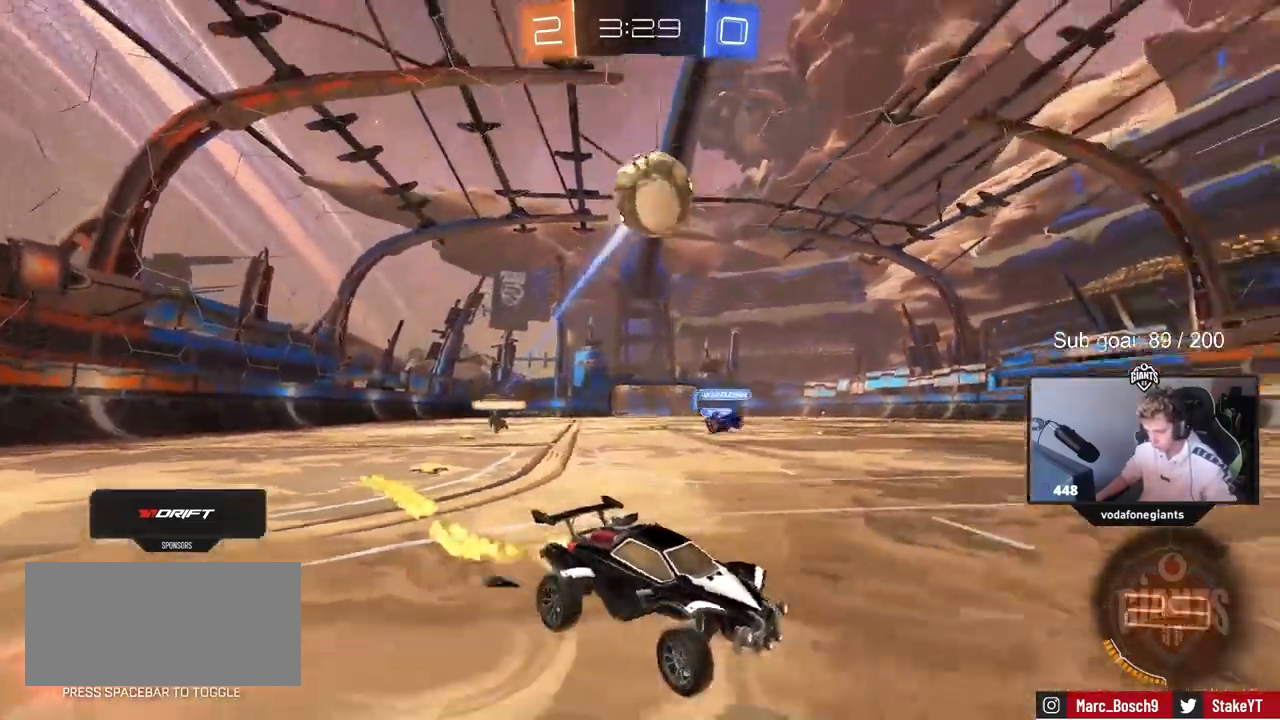
{"keys": ["d"], "events": [[50, "d", "up"], [100, "s", "up"], [233, "s", "down"], [283, "d", "down"], [317, "a", "down"], [317, "d", "up"], [317, "s", "up"], [317, "shift", "down"], [417, "a", "up"], [417, "shift", "up"], [467, "d", "down"]]}
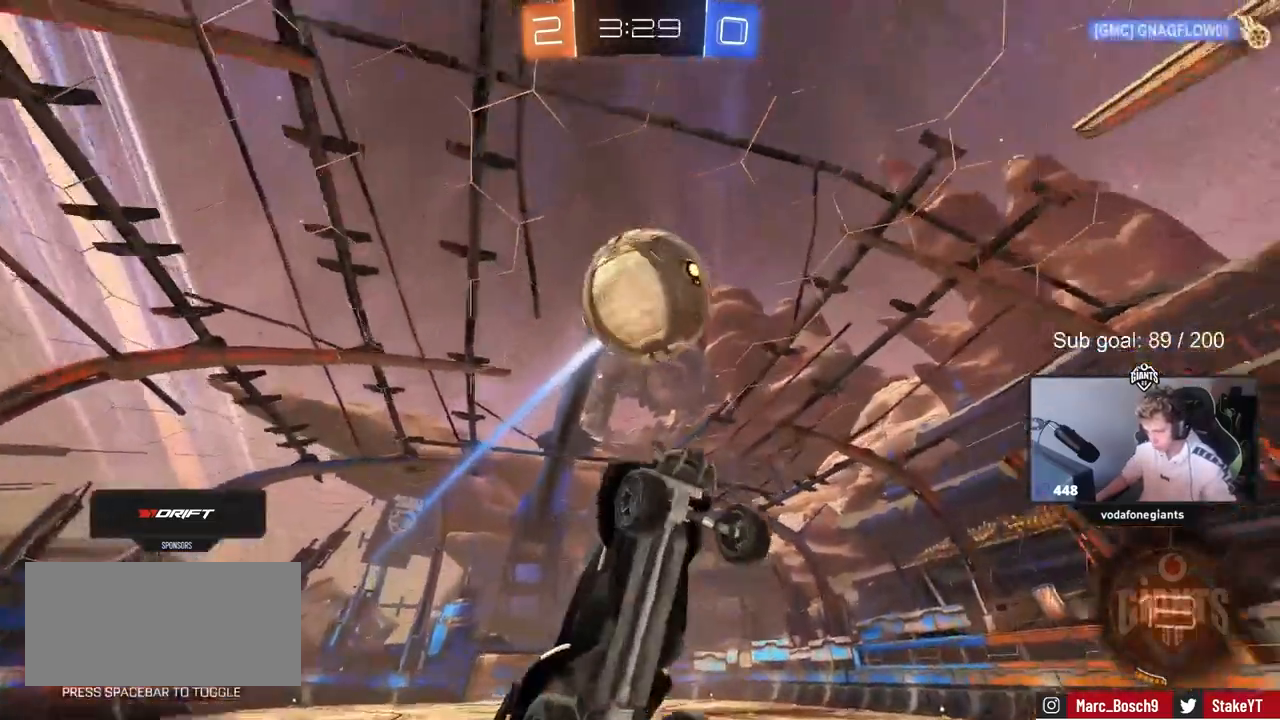
{"keys": ["a", "s", "shift"], "events": [[67, "d", "up"], [100, "a", "down"], [150, "w", "down"], [383, "w", "up"], [483, "s", "down"], [483, "shift", "down"]]}
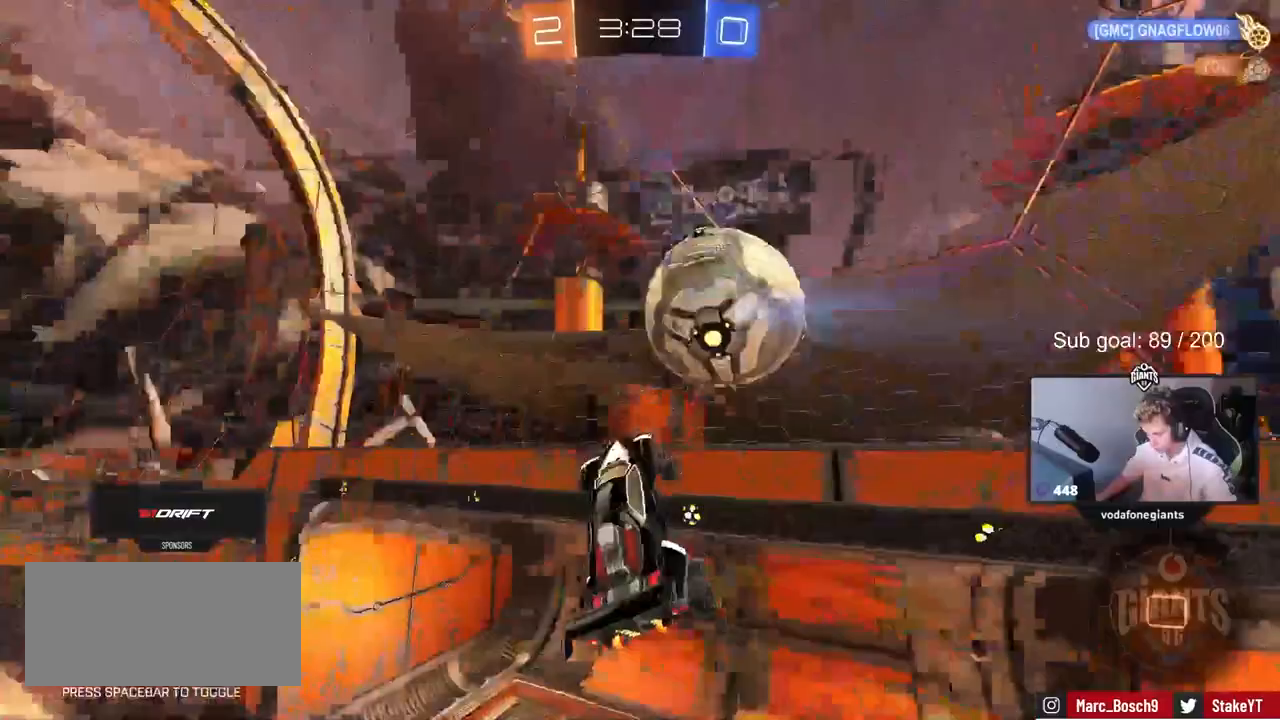
{"keys": ["w"], "events": [[117, "shift", "up"], [217, "s", "up"], [317, "w", "down"], [500, "a", "up"]]}
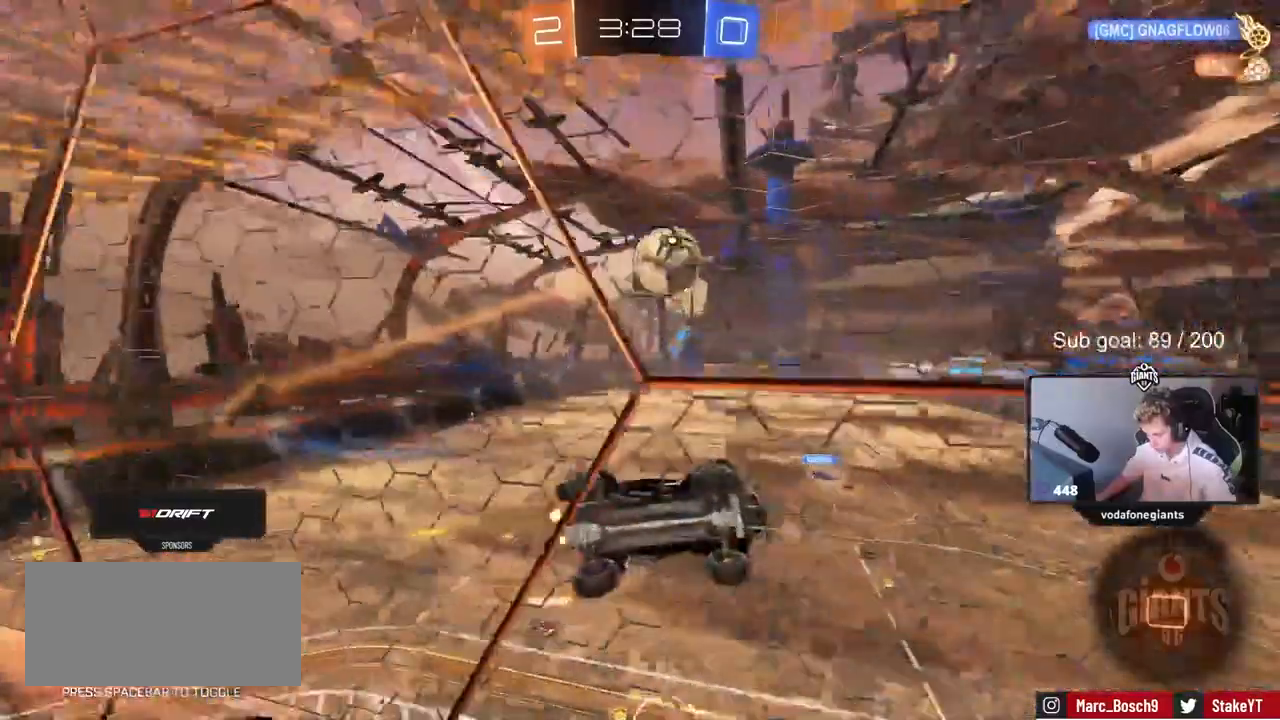
{"keys": ["w"], "events": [[83, "a", "down"], [367, "a", "up"]]}
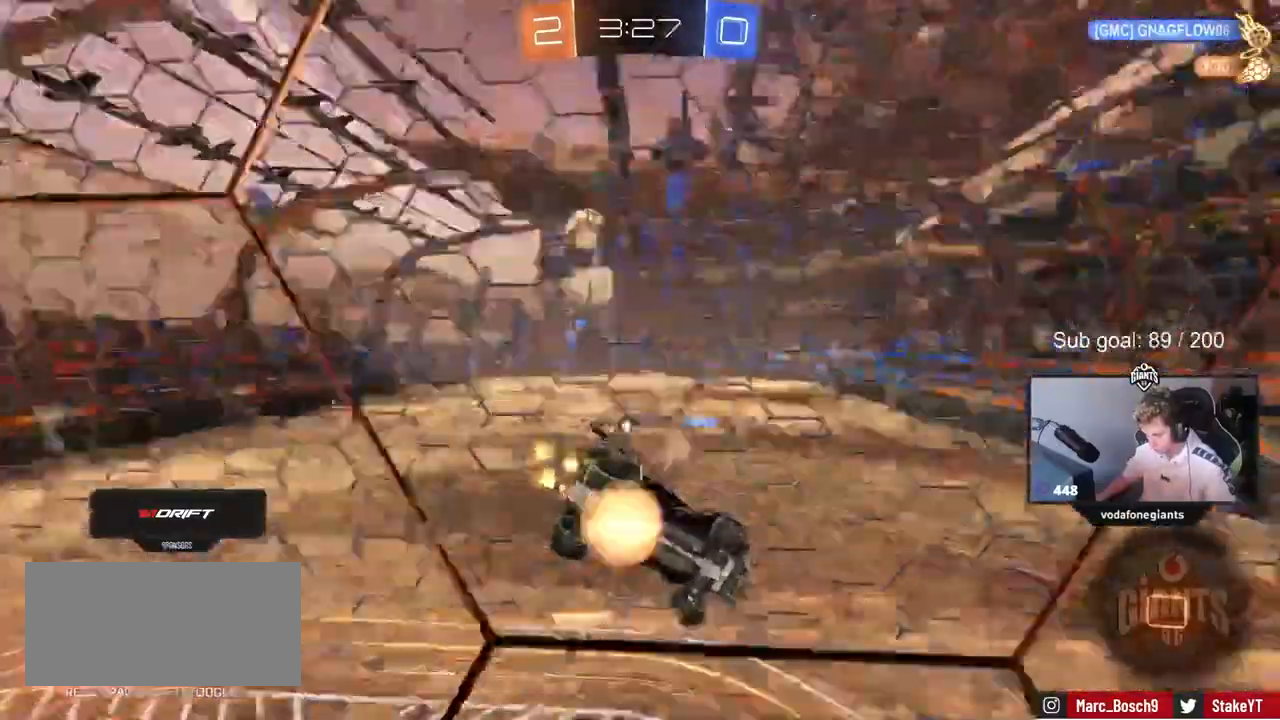
{"keys": ["d"], "events": [[17, "space", "down"], [17, "w", "up"], [100, "d", "down"], [100, "shift", "down"], [150, "s", "down"], [200, "space", "up"], [333, "a", "down"], [333, "d", "up"], [333, "shift", "up"], [433, "s", "up"], [483, "a", "up"], [483, "d", "down"]]}
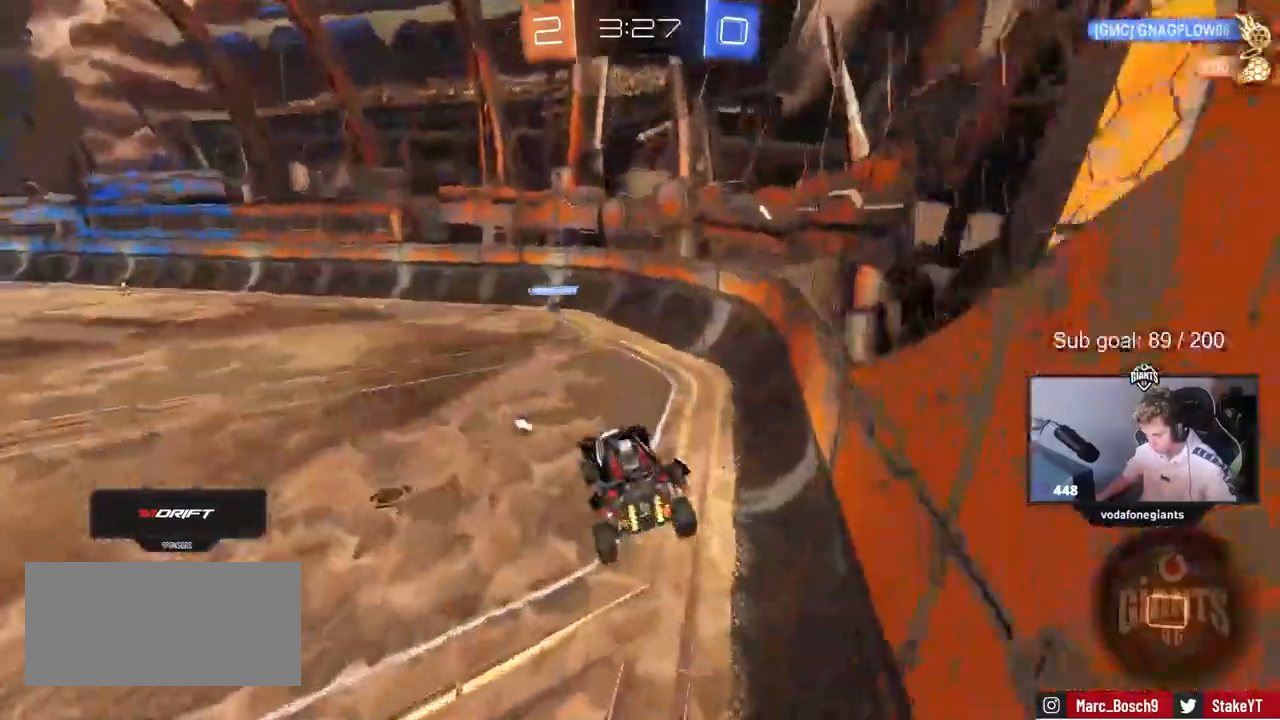
{"keys": ["a", "w"]}
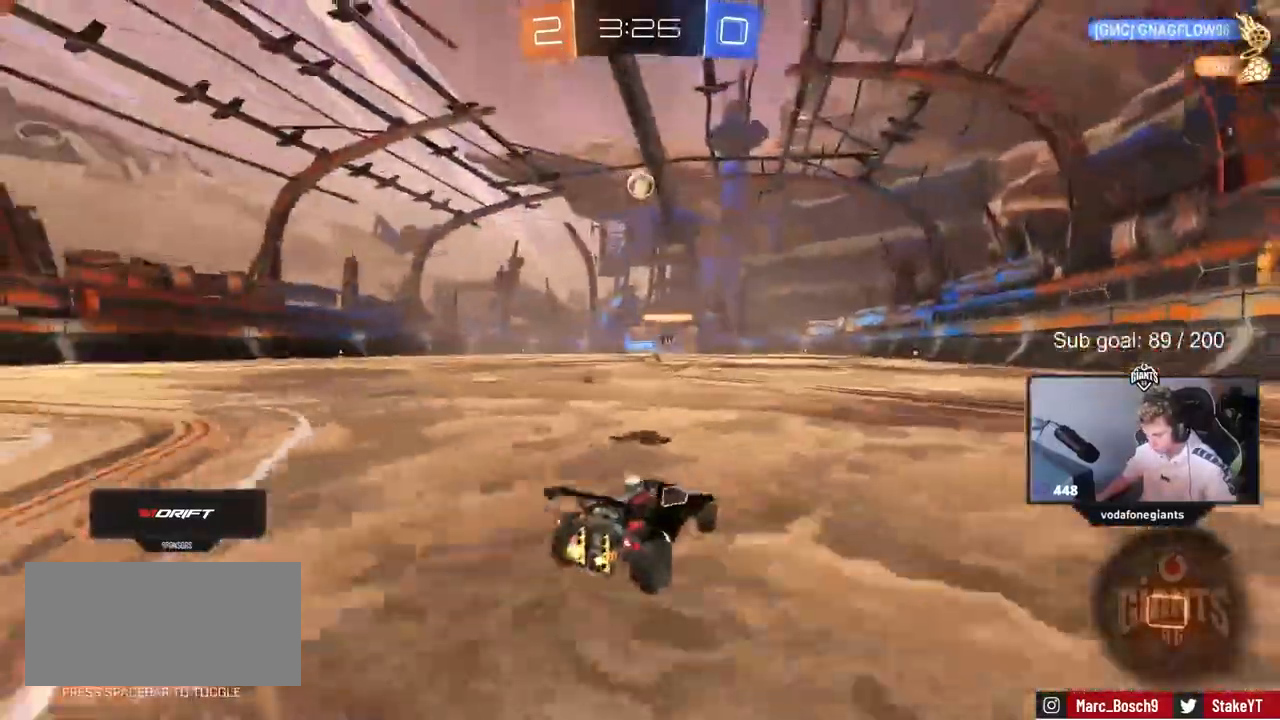
{"keys": ["w"], "events": [[467, "a", "up"]]}
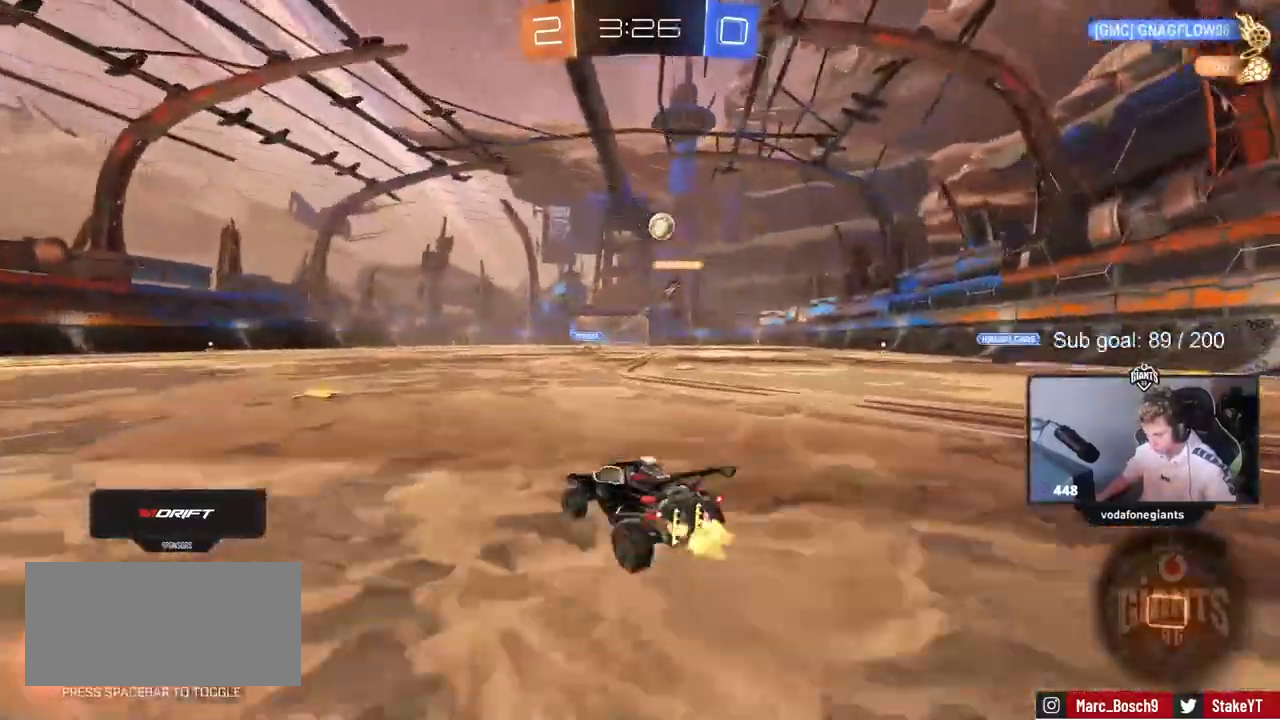
{"keys": ["w"], "events": [[100, "a", "down"], [200, "a", "up"]]}
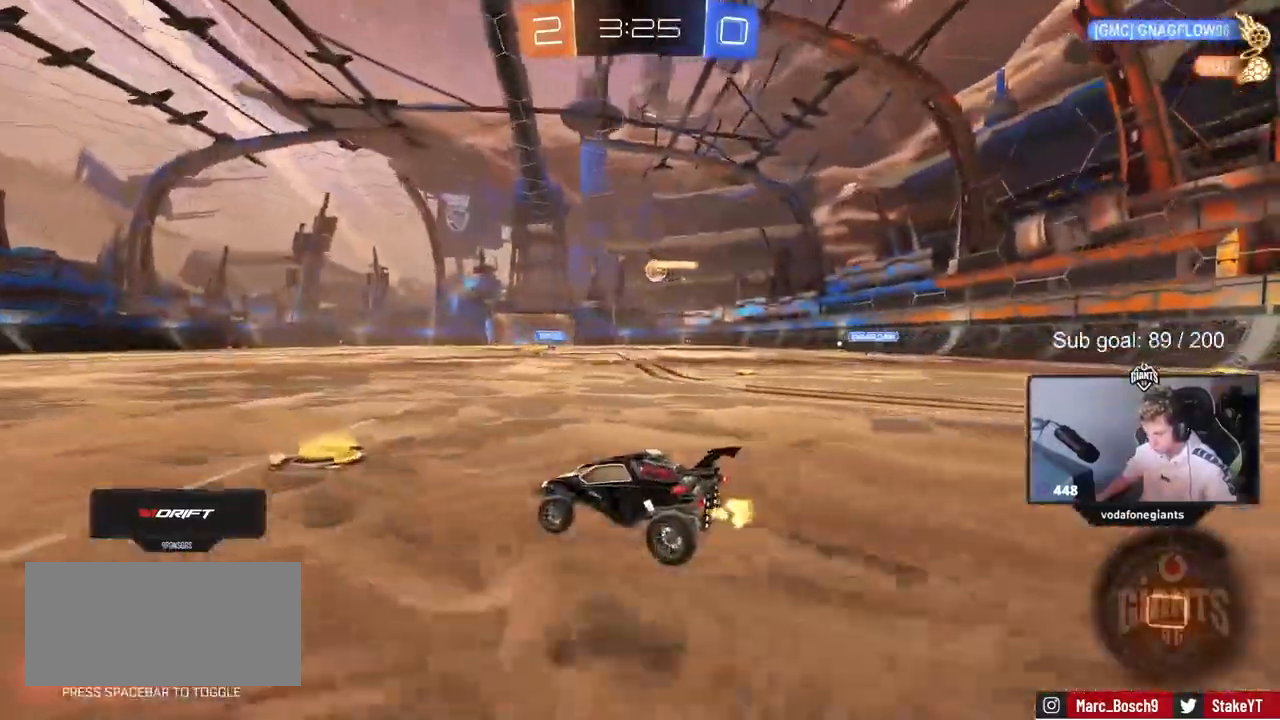
{"keys": ["a", "s", "shift"], "events": [[17, "d", "down"], [217, "a", "down"], [217, "d", "up"], [217, "shift", "down"], [300, "w", "up"], [400, "s", "down"]]}
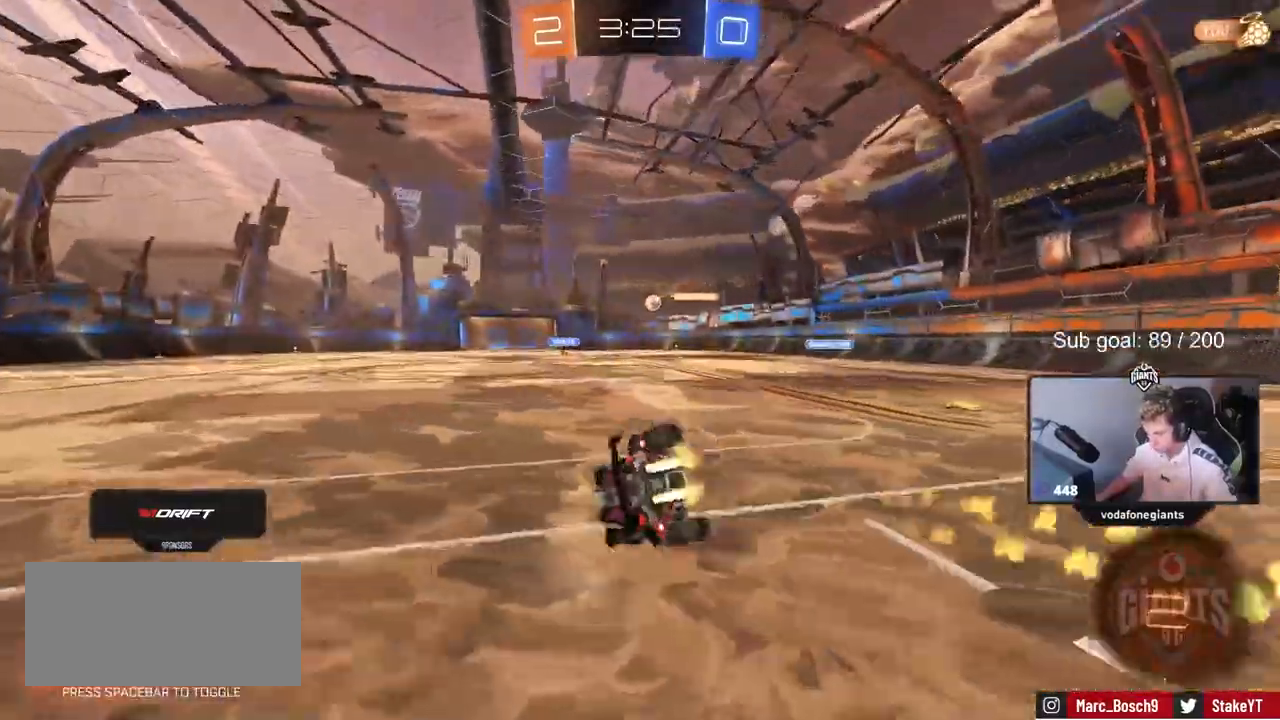
{"keys": ["a", "s", "shift"], "events": [[50, "space", "down"], [233, "space", "up"], [283, "s", "up"], [367, "s", "down"]]}
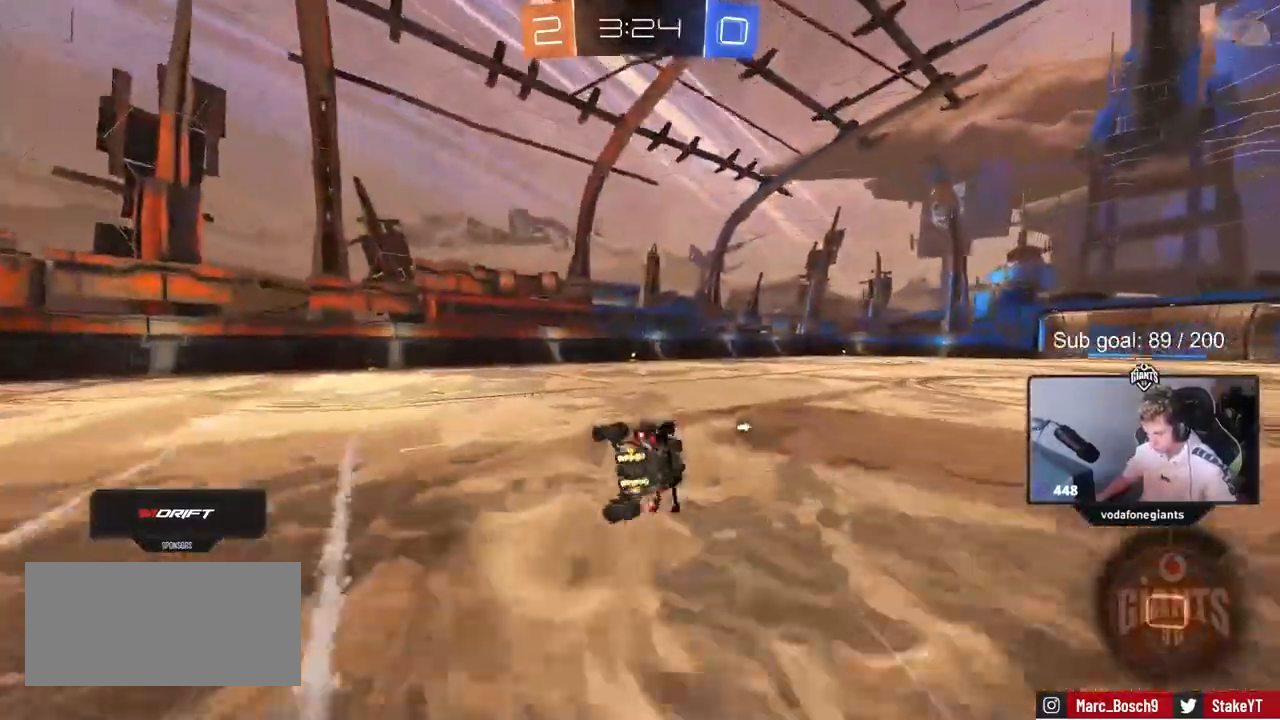
{"keys": ["w"]}
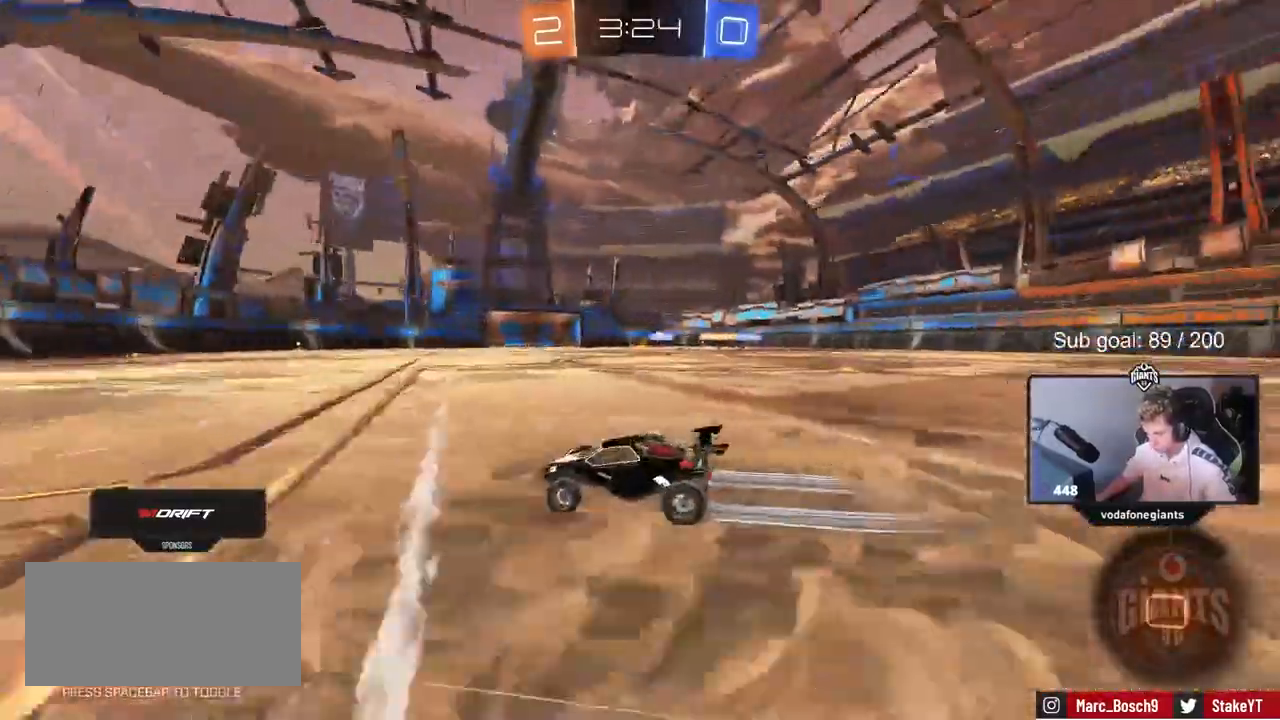
{"keys": ["w"], "events": [[17, "a", "down"], [117, "a", "up"]]}
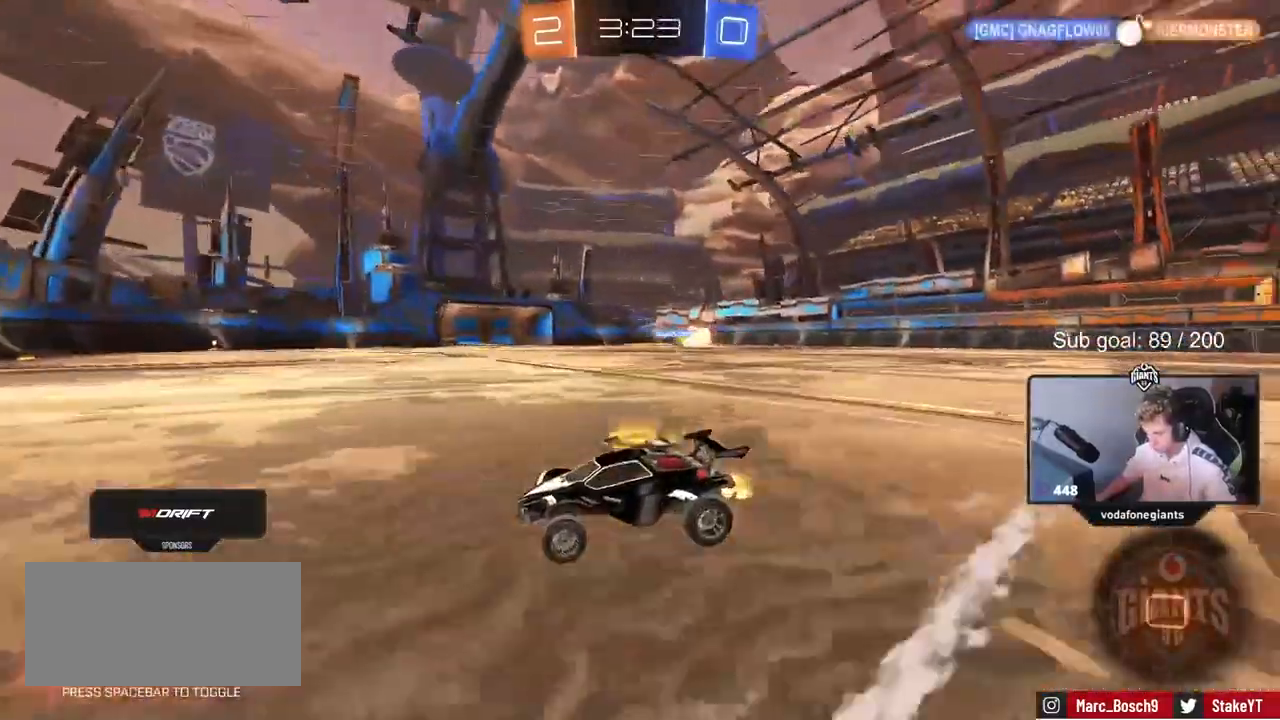
{"keys": ["d", "shift", "w"], "events": [[317, "d", "down"], [417, "shift", "down"]]}
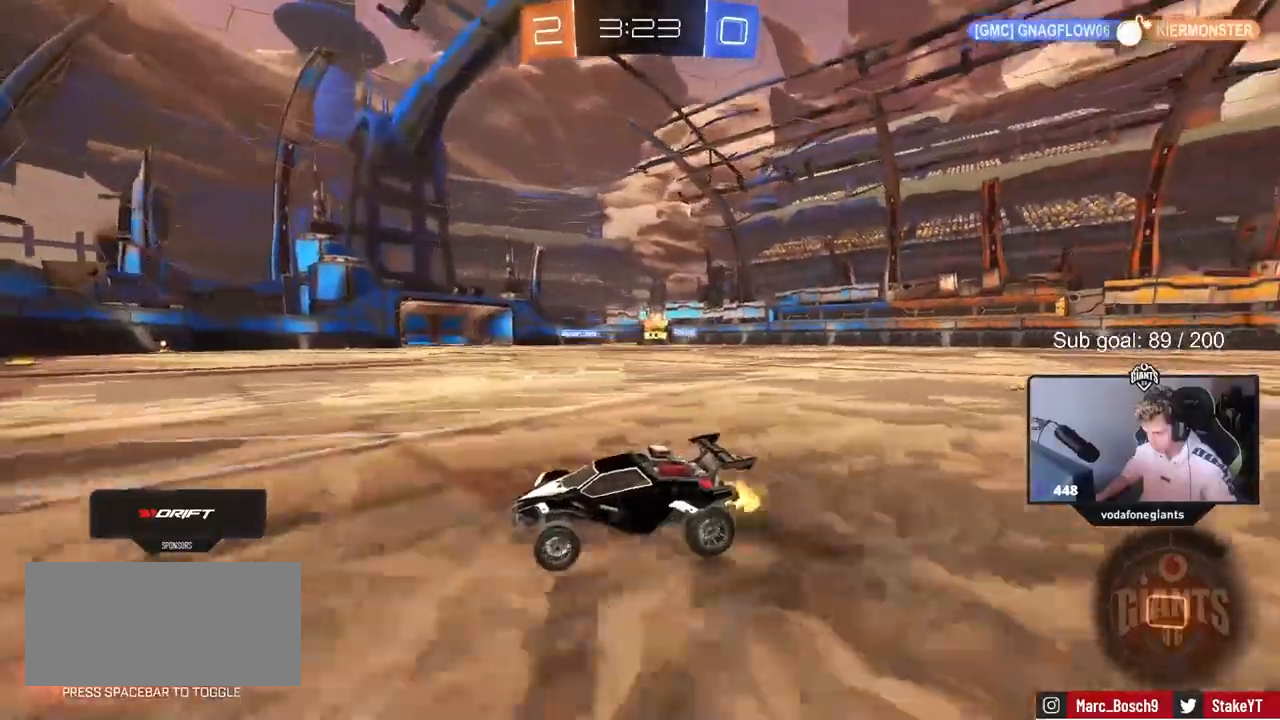
{"keys": ["d", "w"], "events": [[167, "shift", "up"]]}
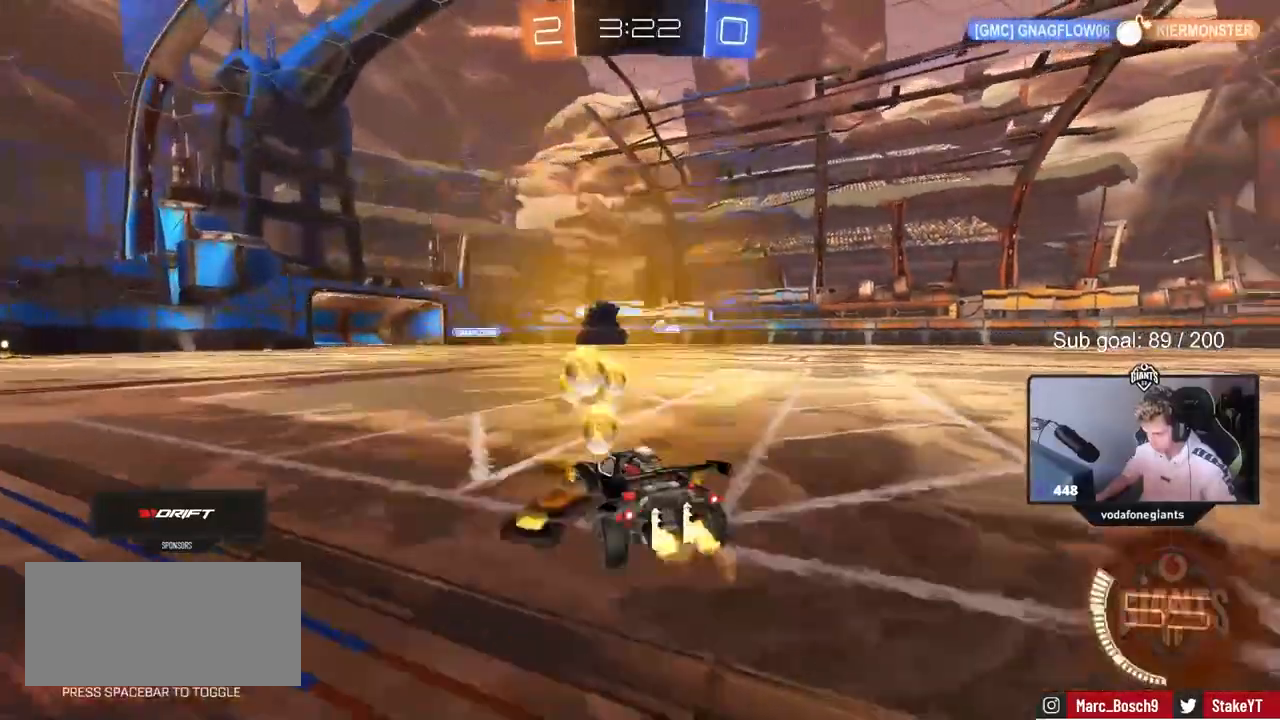
{"keys": ["d", "w"], "events": []}
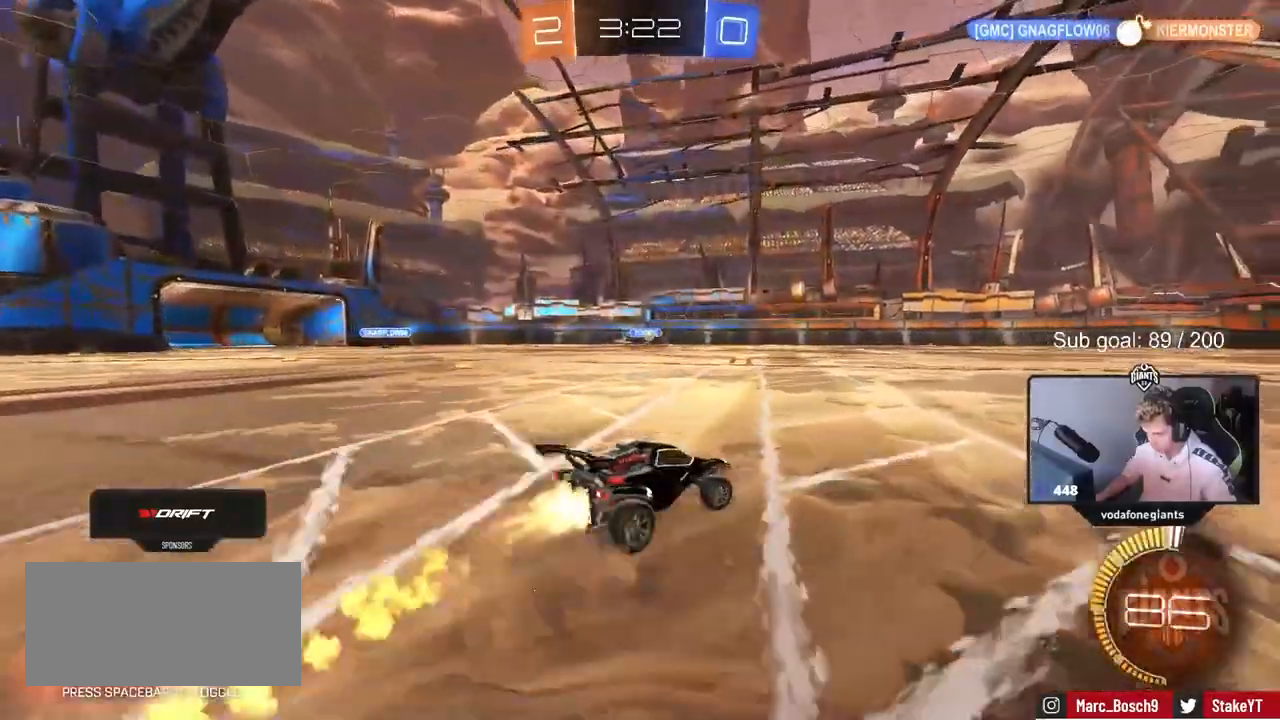
{"keys": ["d", "s", "shift"], "events": [[33, "d", "up"], [133, "d", "down"], [133, "shift", "down"], [233, "w", "up"], [267, "s", "down"]]}